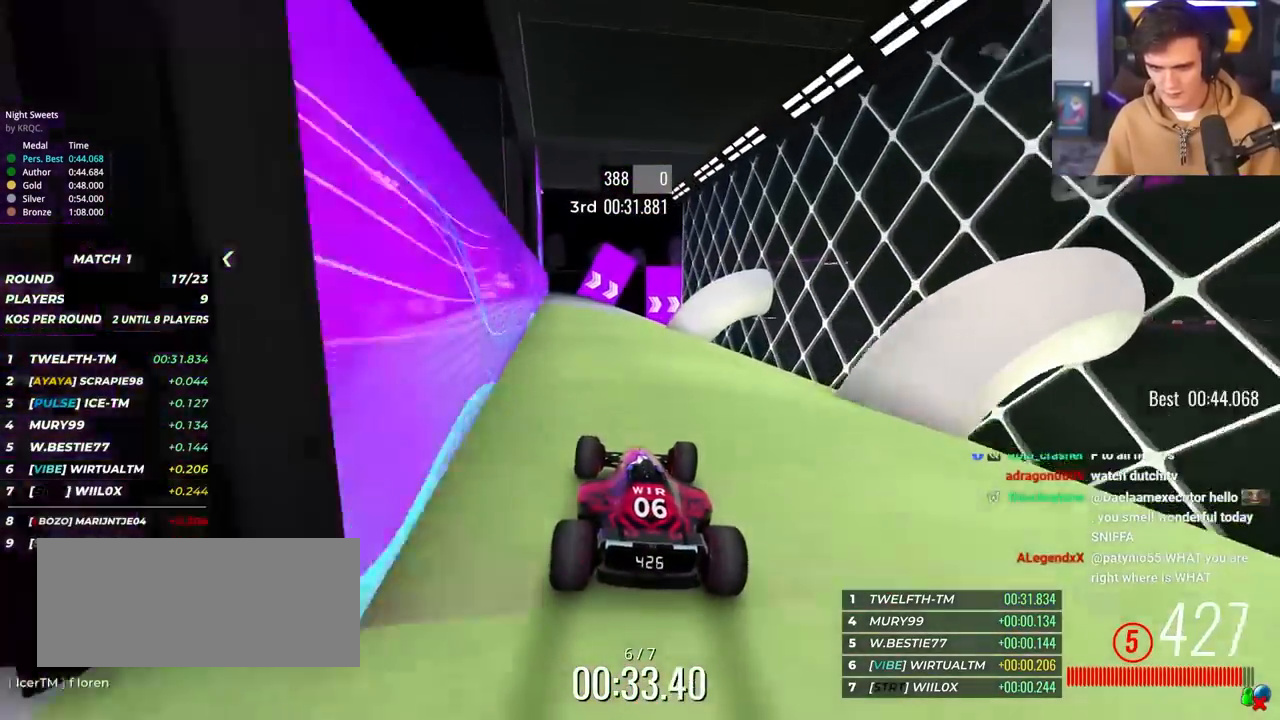
Gameplay with keyboard; each line is a JSON object with the keys held at the frame after it. "events" lists presses ("down") and releases ("up") of "brake", "down", "left", "right" and "up" between this image and that frame as [ms after this image, input, new state], when the widget could be followed in between. No other keys are recorded. Mouse input is not recorded. Key names are as the overlay labels them; some are game actions (e.g. jump) rather than physical keys.
{"keys": ["left"], "events": [[333, "right", "up"], [383, "left", "down"], [383, "up", "up"]]}
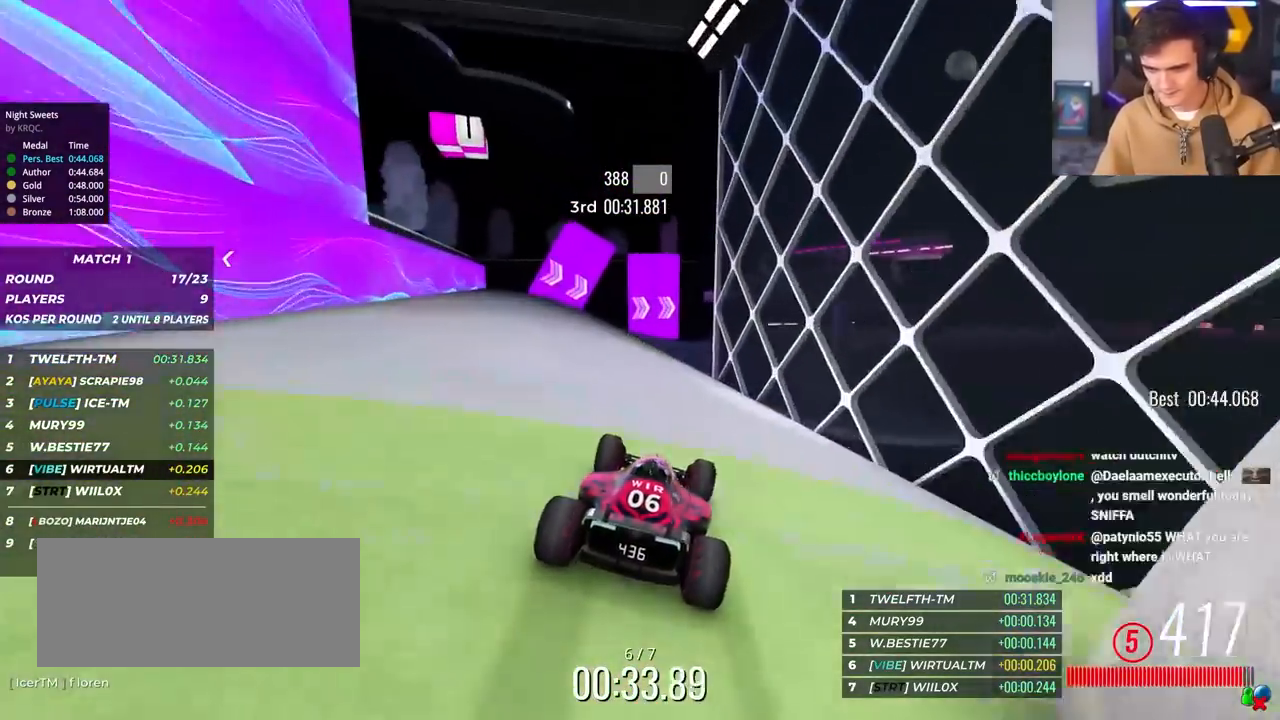
{"keys": ["right", "up"], "events": [[17, "left", "up"], [117, "right", "down"], [350, "up", "down"]]}
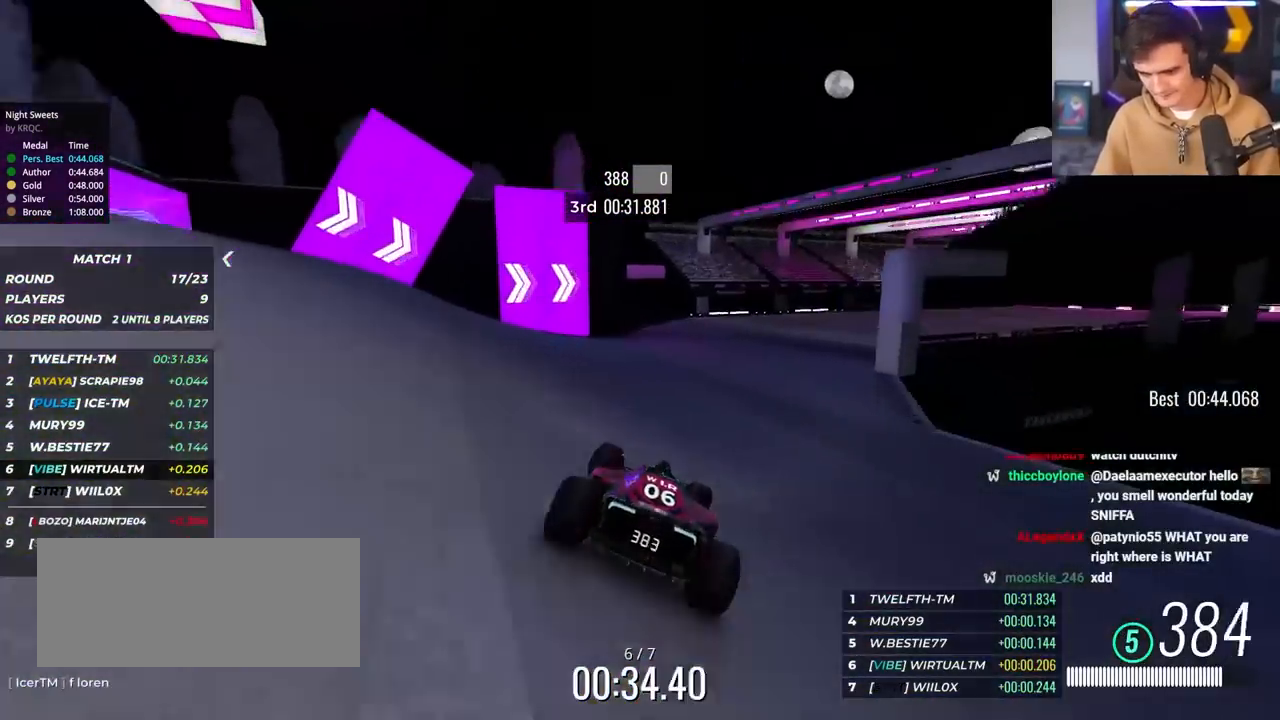
{"keys": ["right", "up"], "events": []}
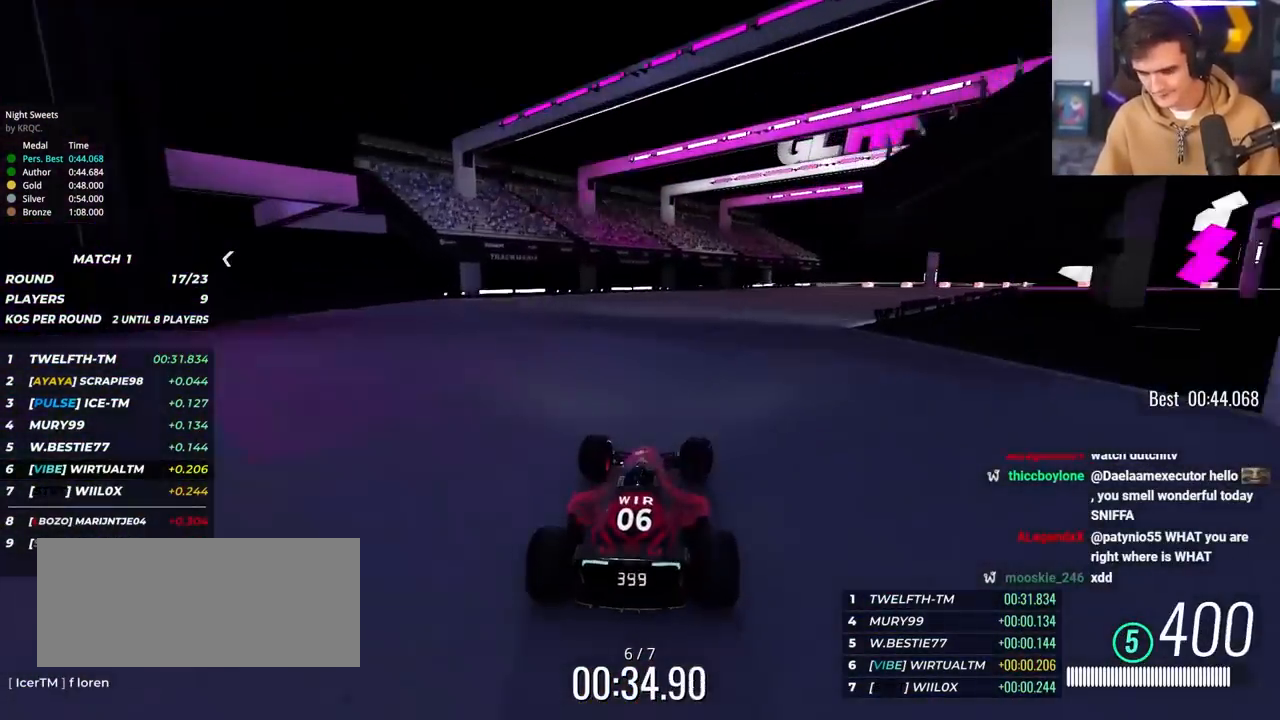
{"keys": ["up"], "events": [[467, "right", "up"]]}
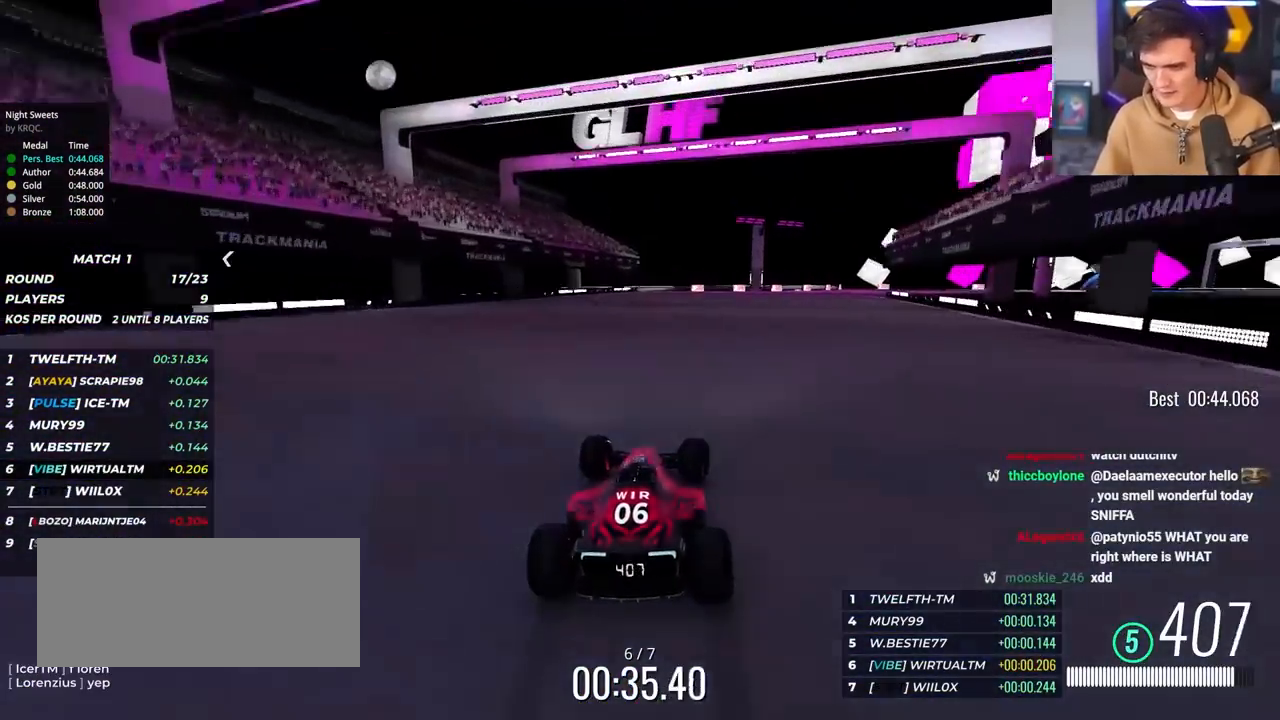
{"keys": ["right", "up"], "events": [[17, "right", "down"]]}
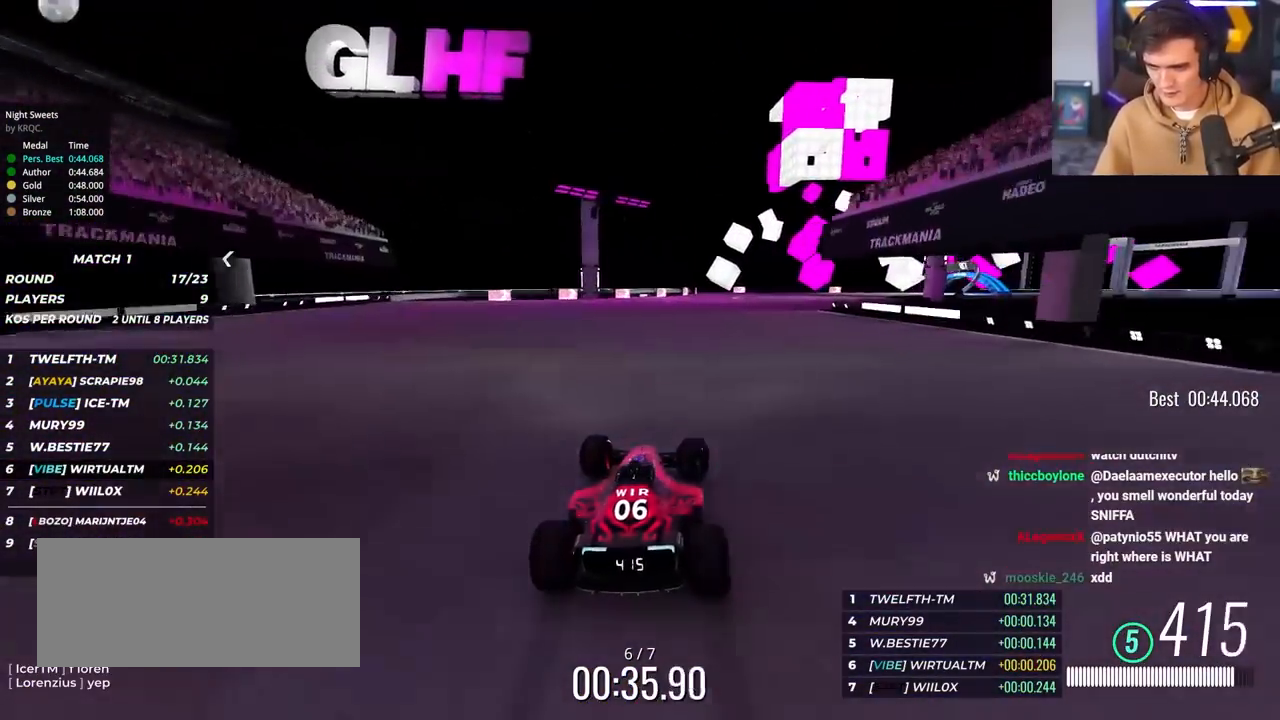
{"keys": ["right", "up"], "events": [[267, "right", "up"], [317, "right", "down"]]}
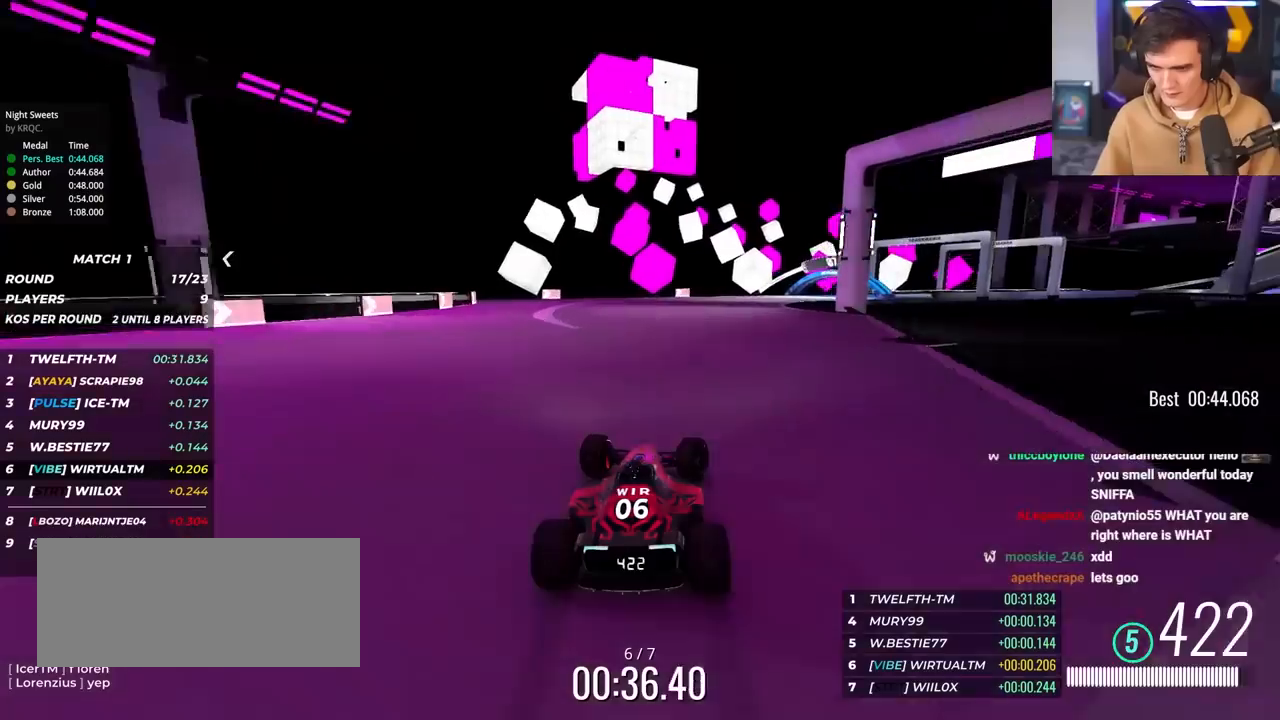
{"keys": ["right", "up"], "events": []}
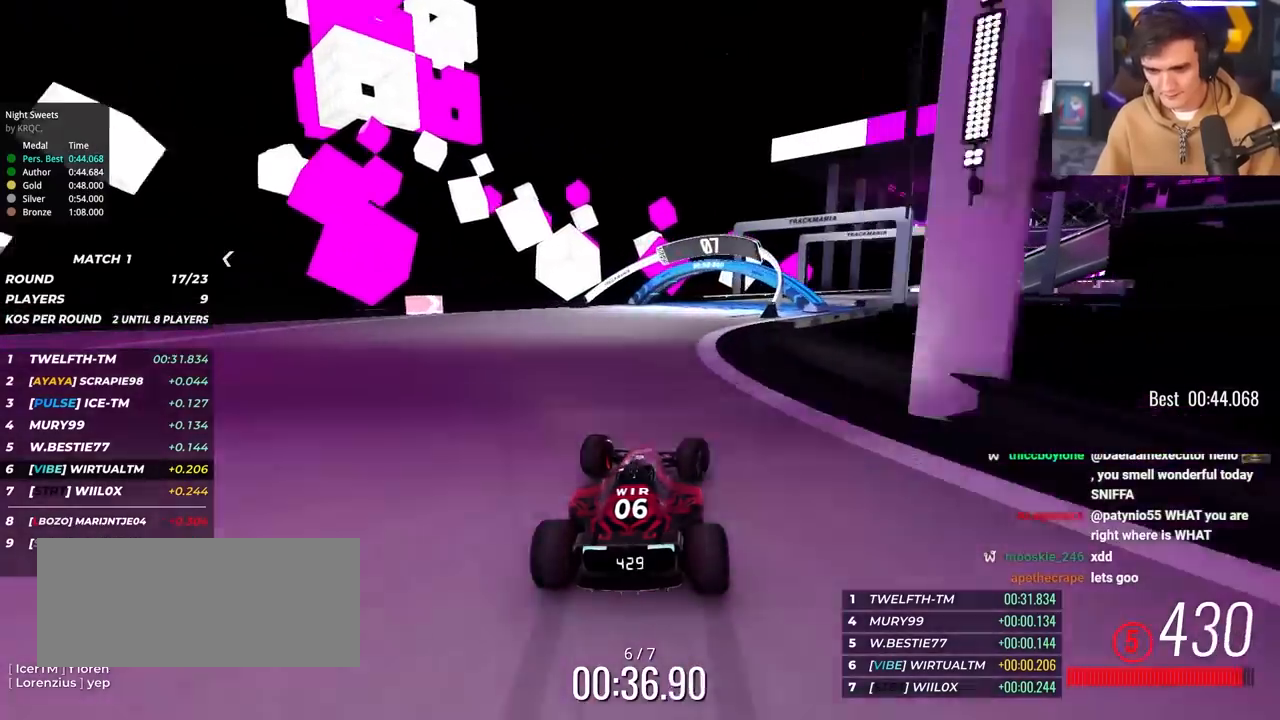
{"keys": ["right", "up"], "events": []}
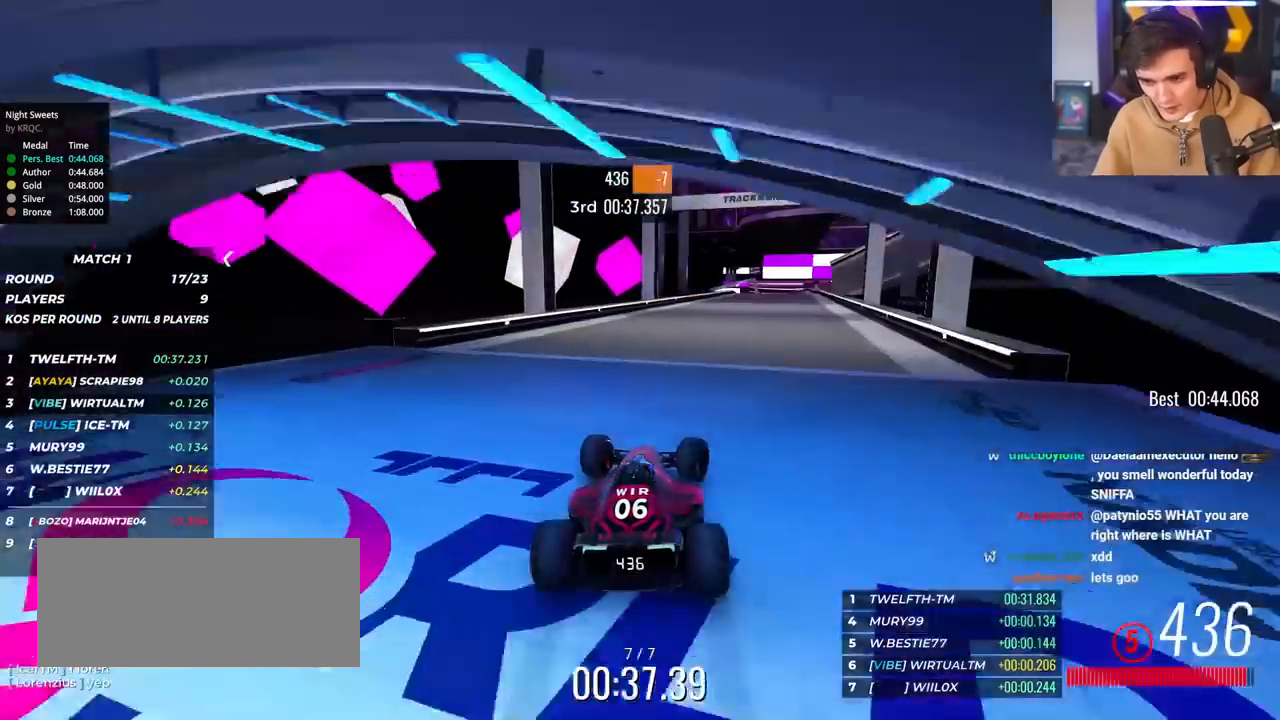
{"keys": ["up"], "events": [[367, "right", "up"]]}
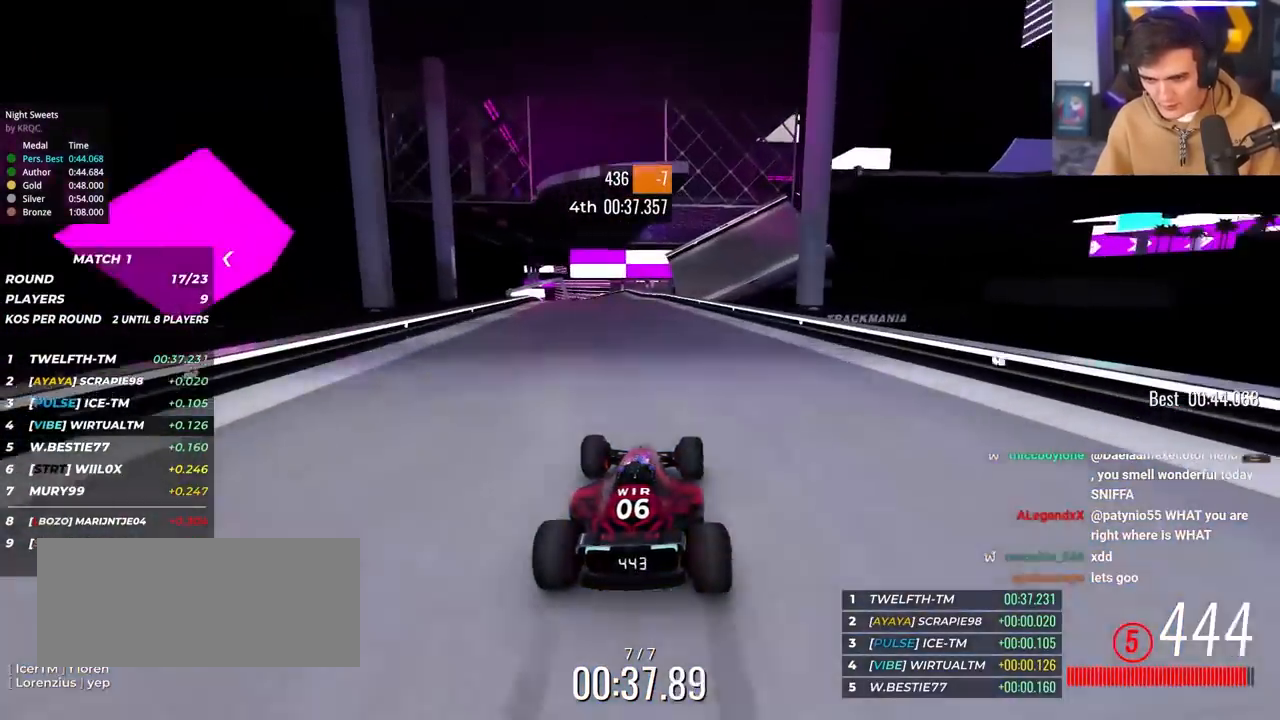
{"keys": ["left", "up"], "events": [[150, "left", "down"], [283, "left", "up"], [417, "left", "down"]]}
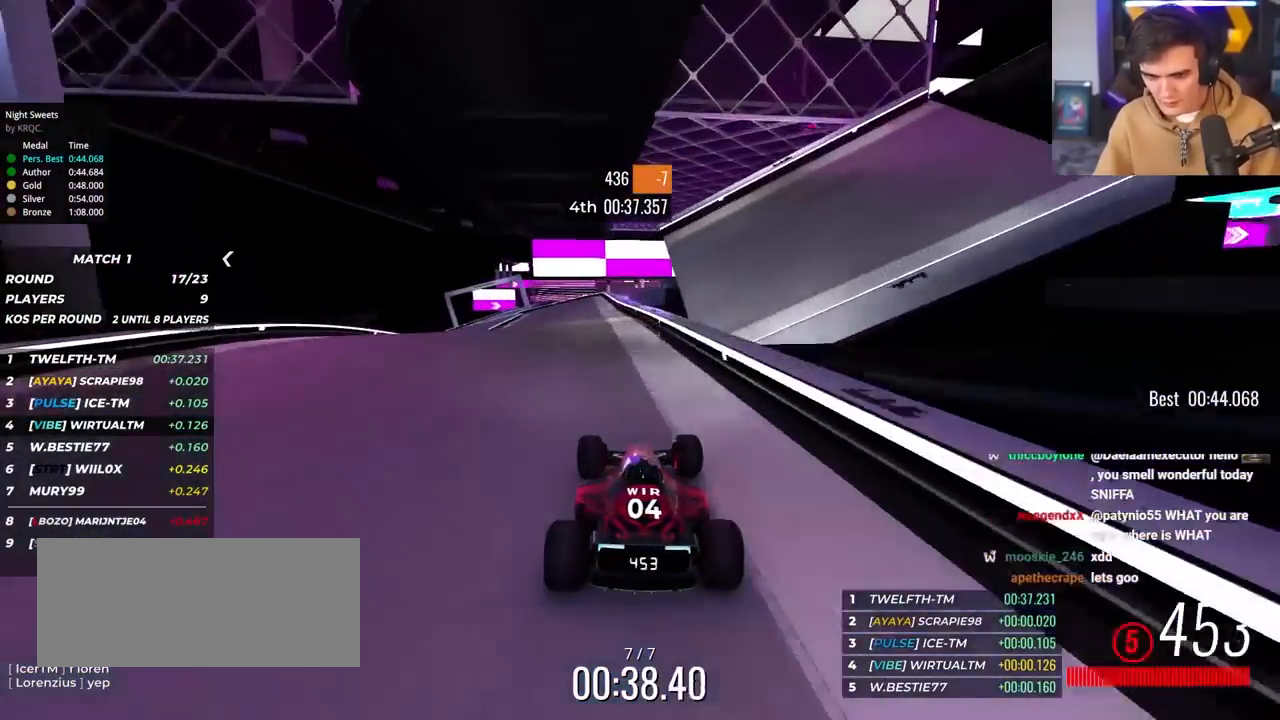
{"keys": ["left", "up"], "events": [[17, "left", "up"], [300, "left", "down"]]}
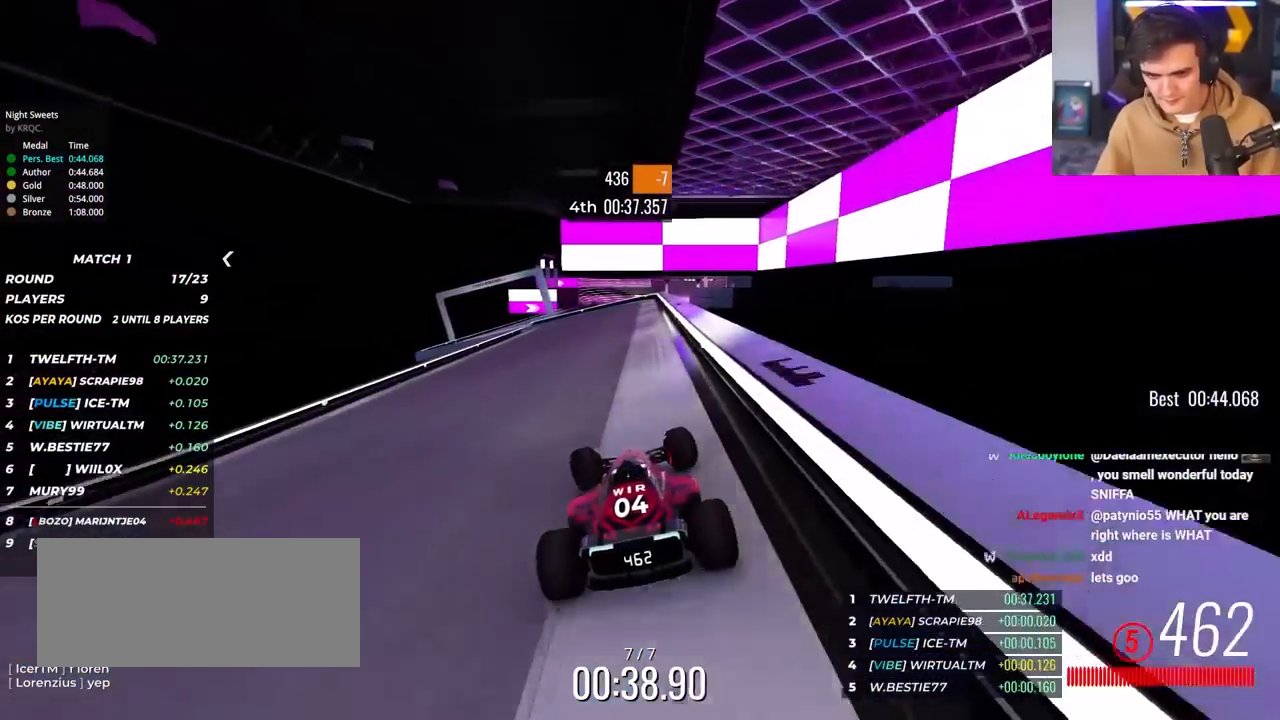
{"keys": ["up"], "events": [[133, "left", "up"], [217, "left", "down"], [500, "left", "up"]]}
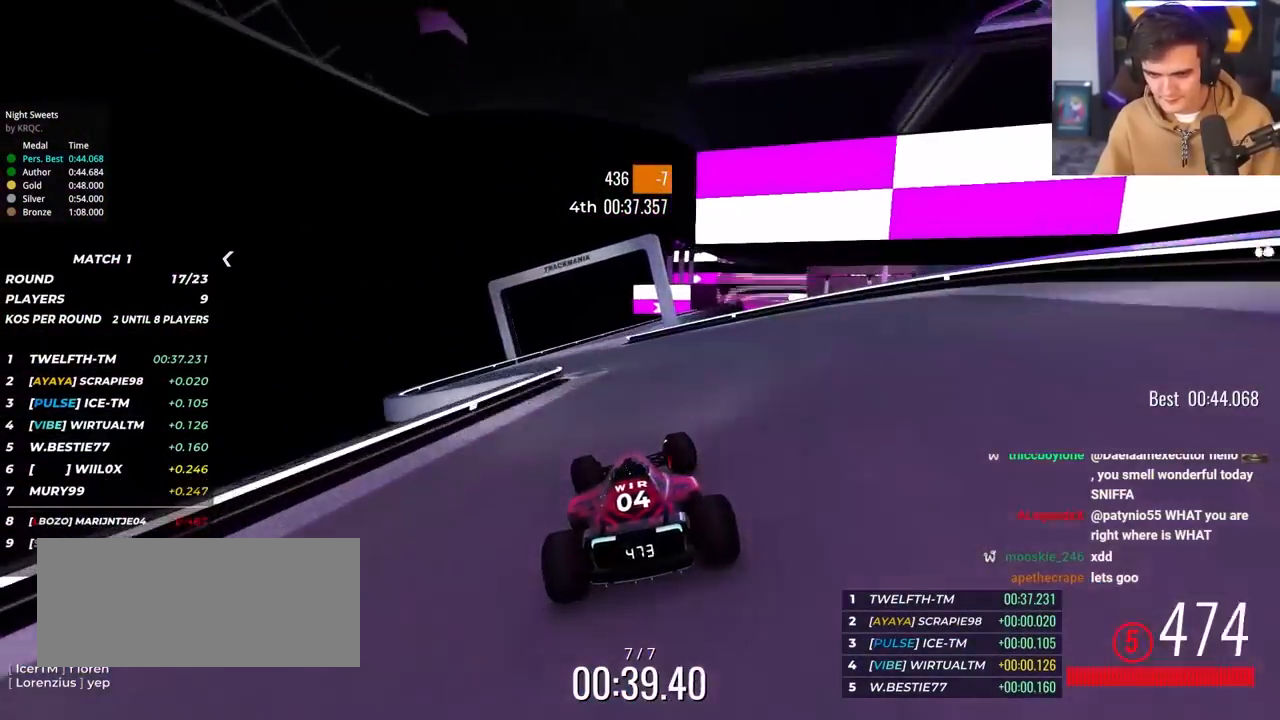
{"keys": ["right", "up"], "events": [[133, "right", "down"]]}
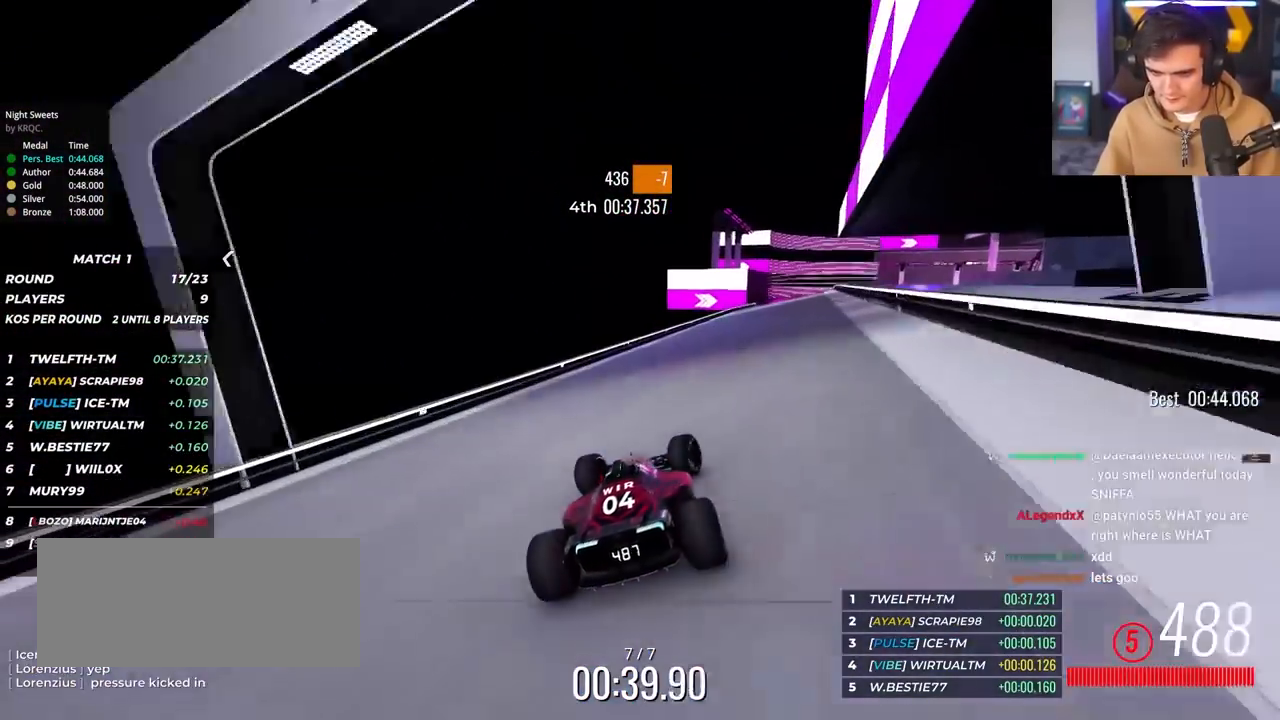
{"keys": ["right", "up"], "events": [[17, "right", "up"], [200, "right", "down"], [350, "right", "up"], [483, "right", "down"]]}
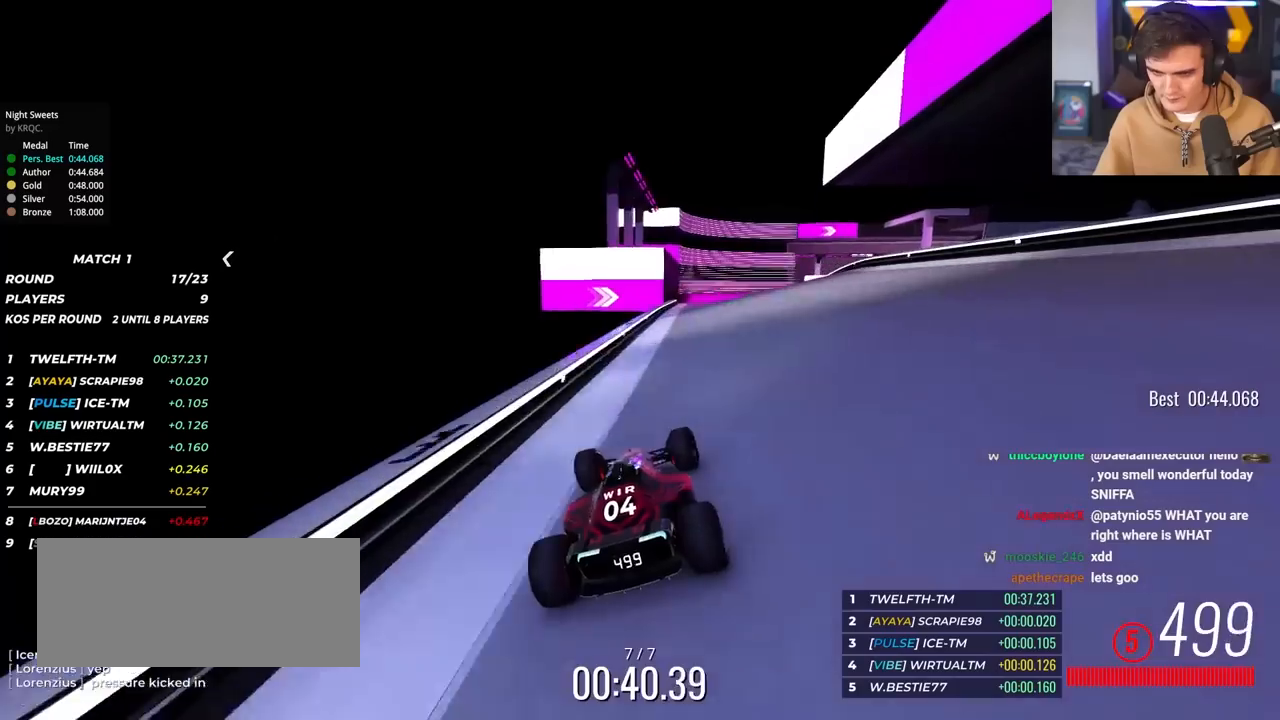
{"keys": ["right", "up"], "events": [[83, "right", "up"], [217, "left", "down"], [267, "left", "up"], [317, "up", "up"], [417, "right", "down"], [417, "up", "down"]]}
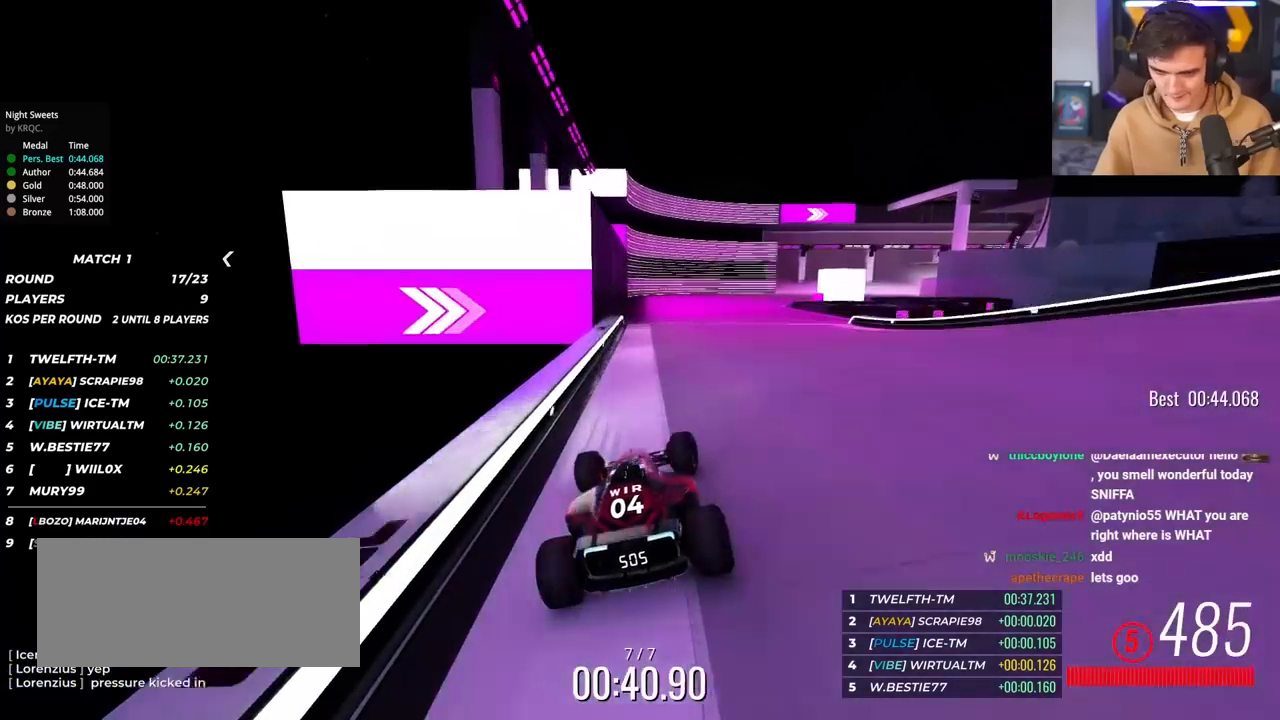
{"keys": ["right", "up"], "events": [[267, "up", "up"], [383, "up", "down"]]}
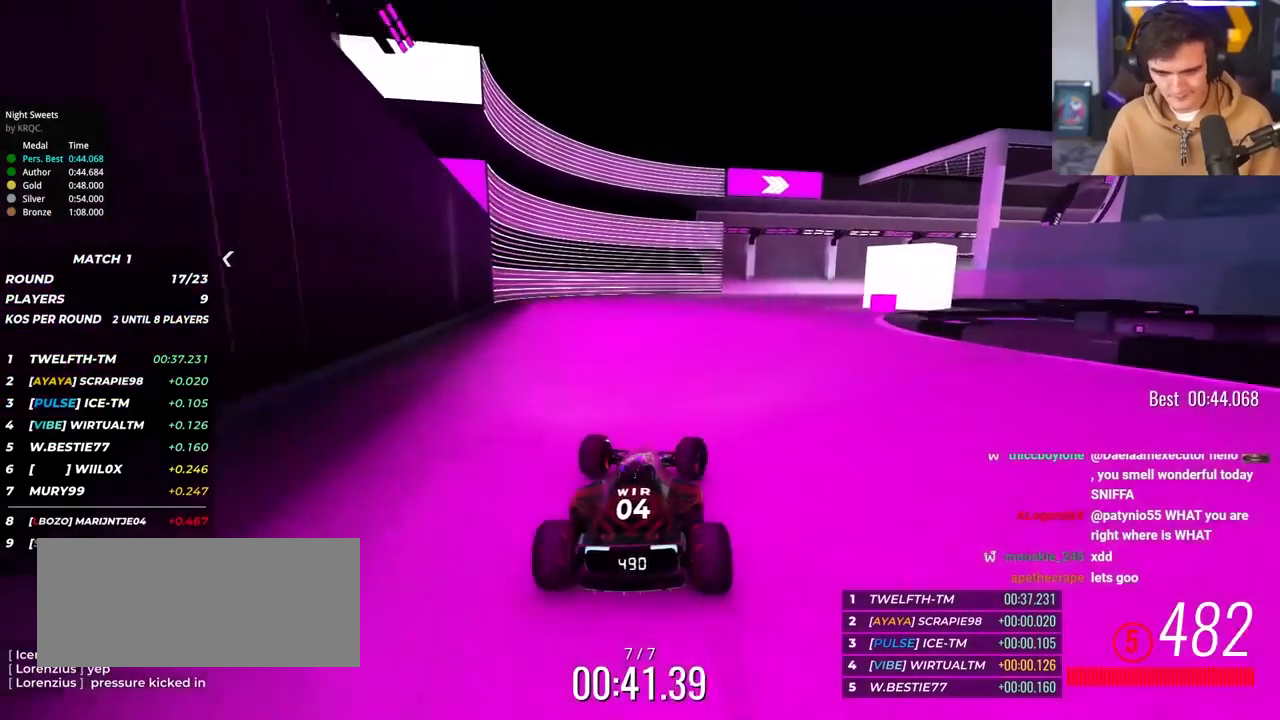
{"keys": ["right", "up"], "events": []}
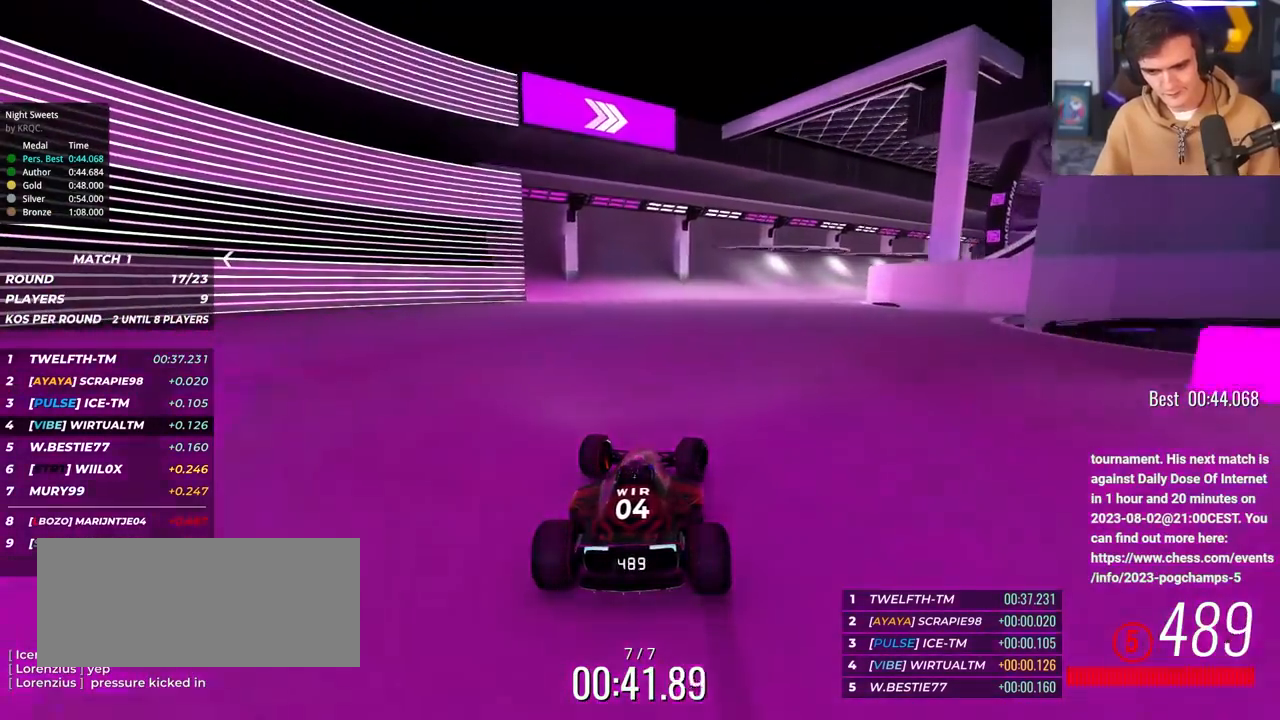
{"keys": ["right", "up"], "events": []}
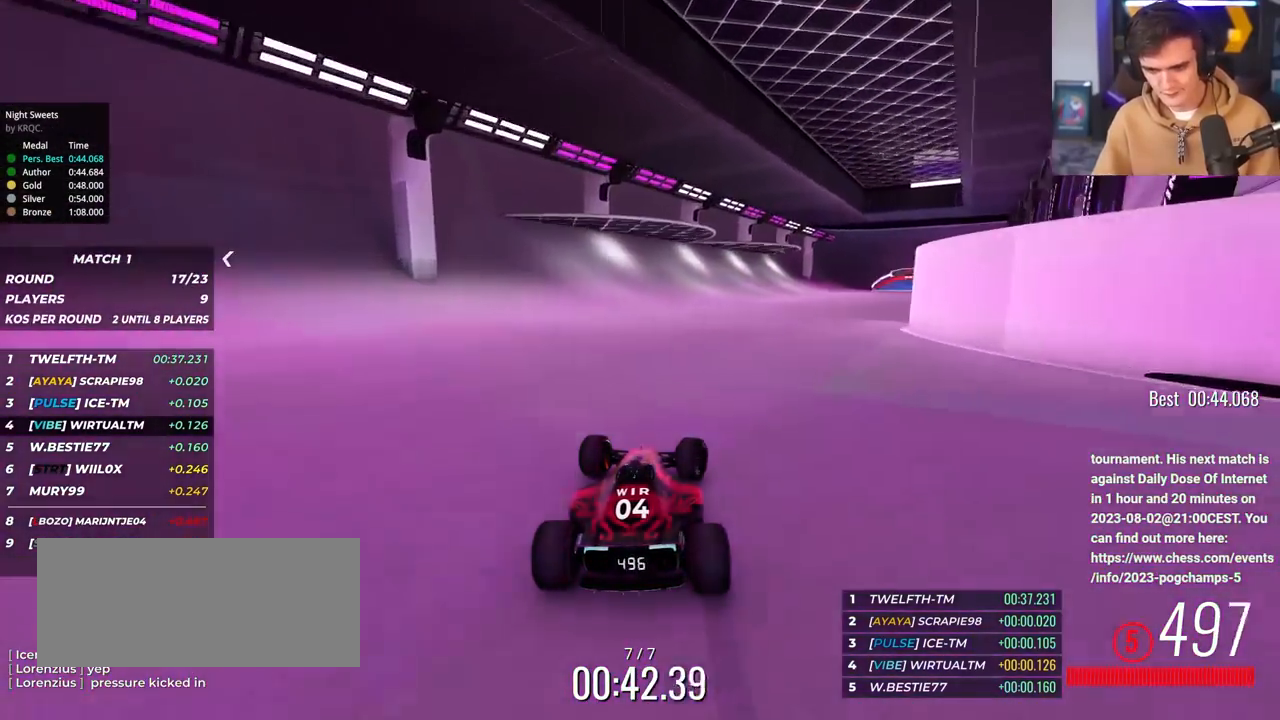
{"keys": ["right", "up"], "events": []}
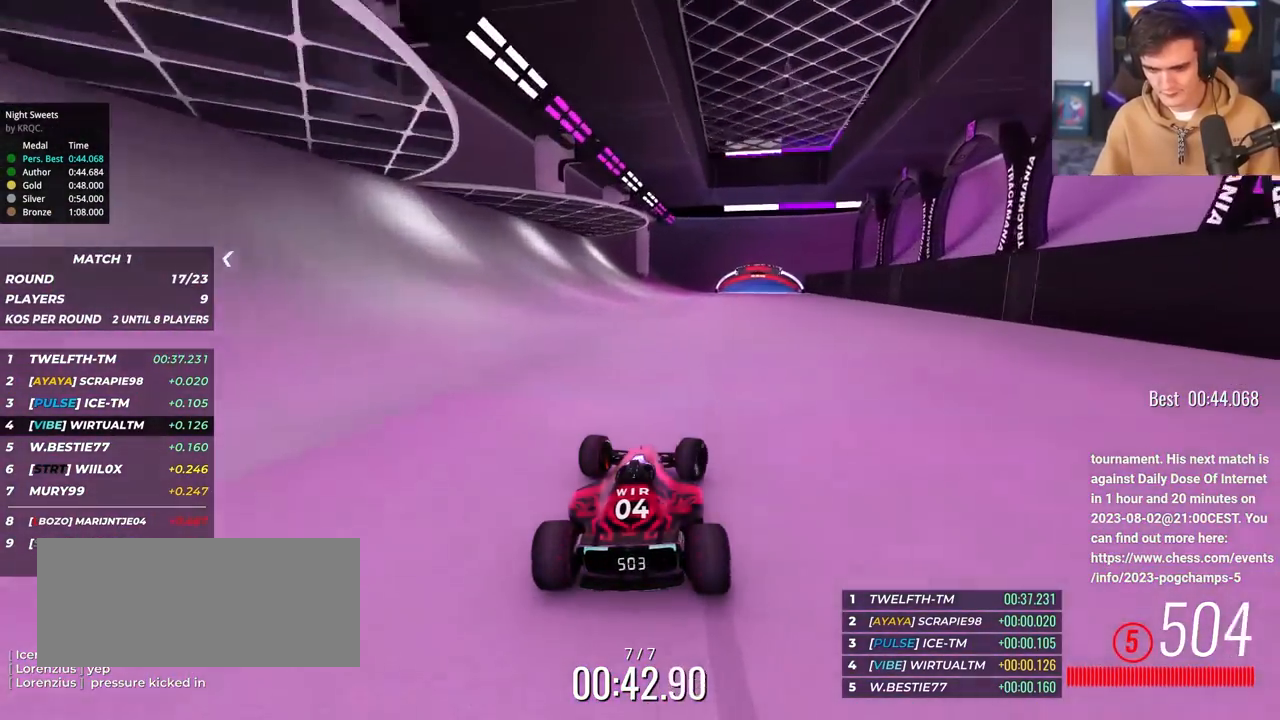
{"keys": ["up"], "events": [[117, "right", "up"], [200, "left", "down"], [250, "left", "up"], [400, "right", "down"], [483, "right", "up"]]}
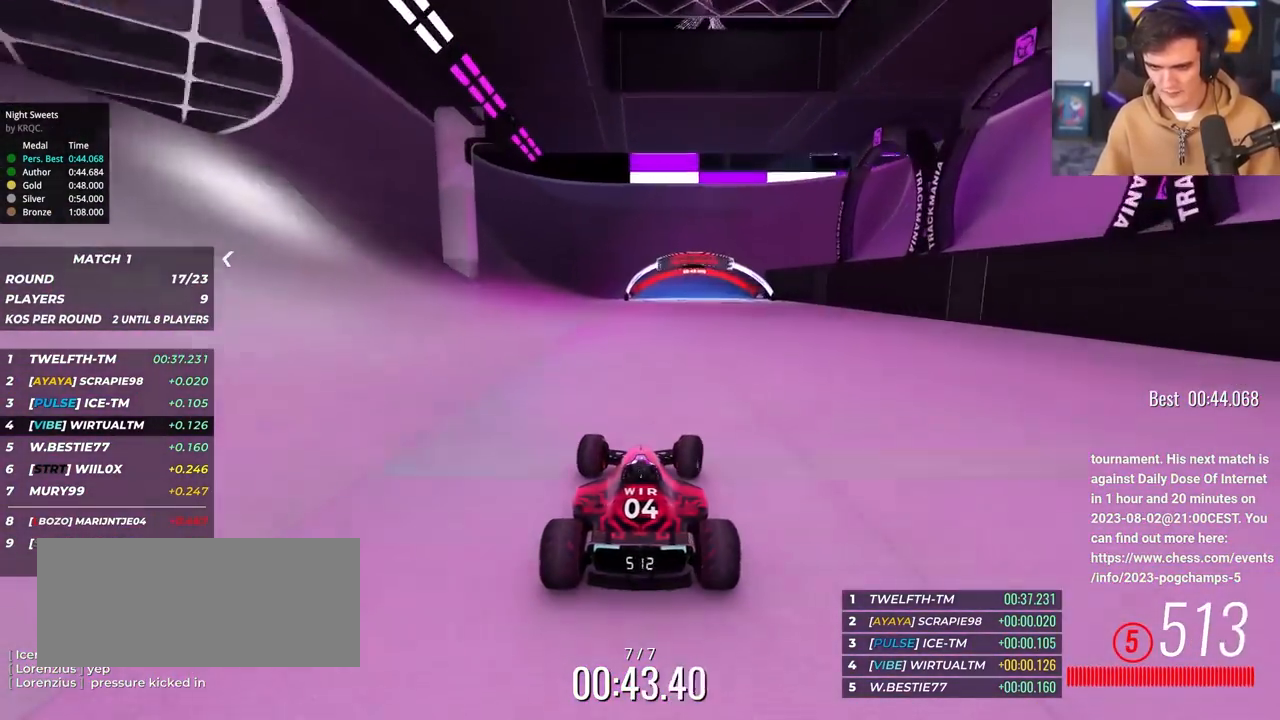
{"keys": ["up"], "events": [[133, "left", "down"], [183, "left", "up"]]}
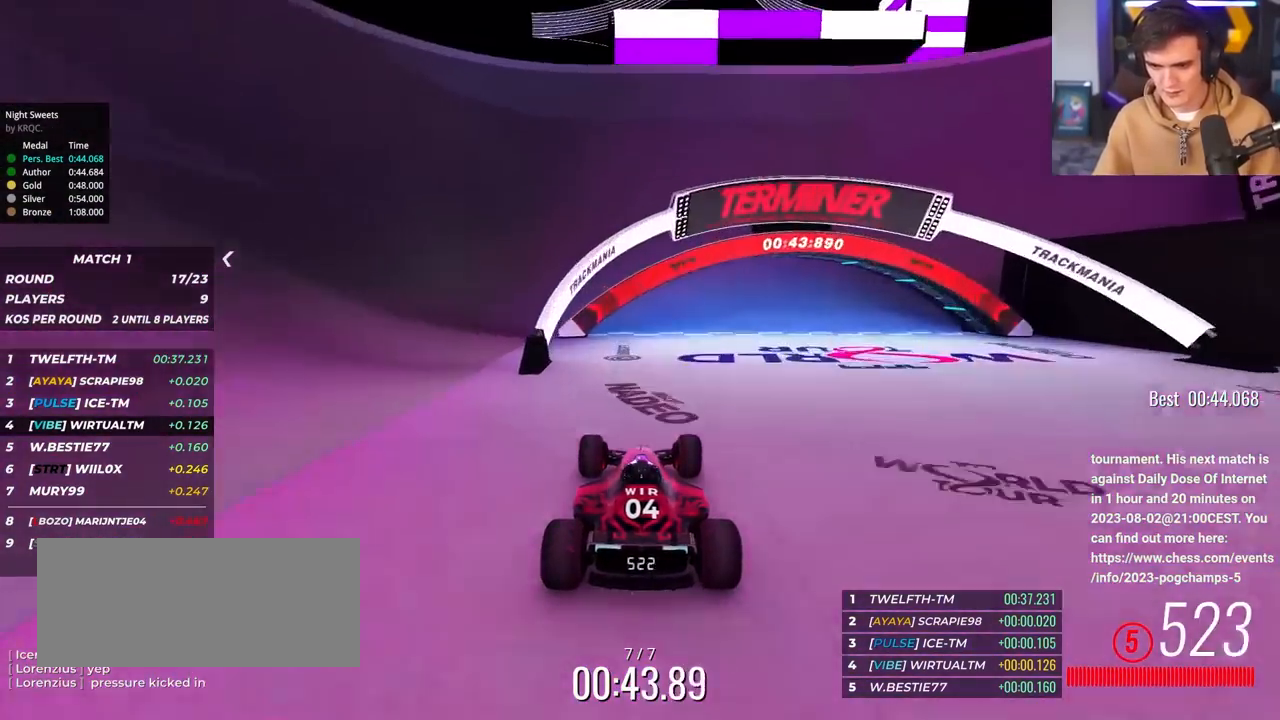
{"keys": ["up"], "events": []}
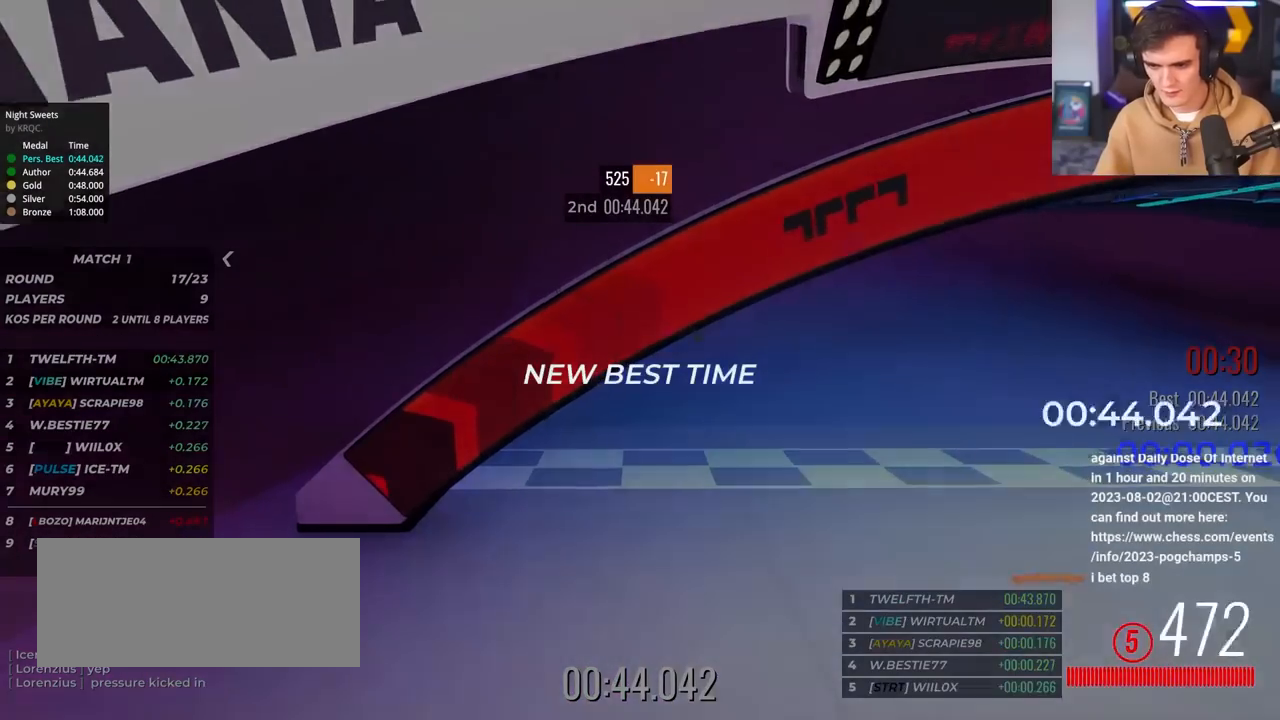
{"keys": ["up"], "events": []}
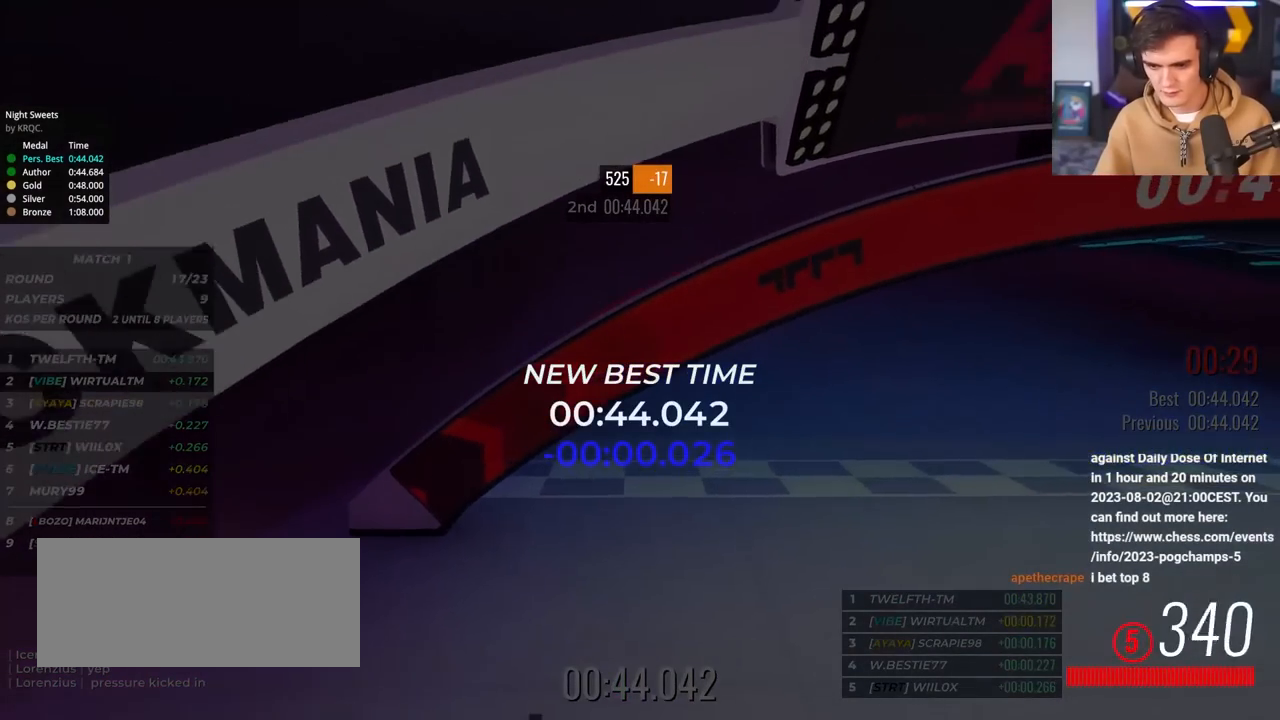
{"keys": [], "events": [[500, "up", "up"]]}
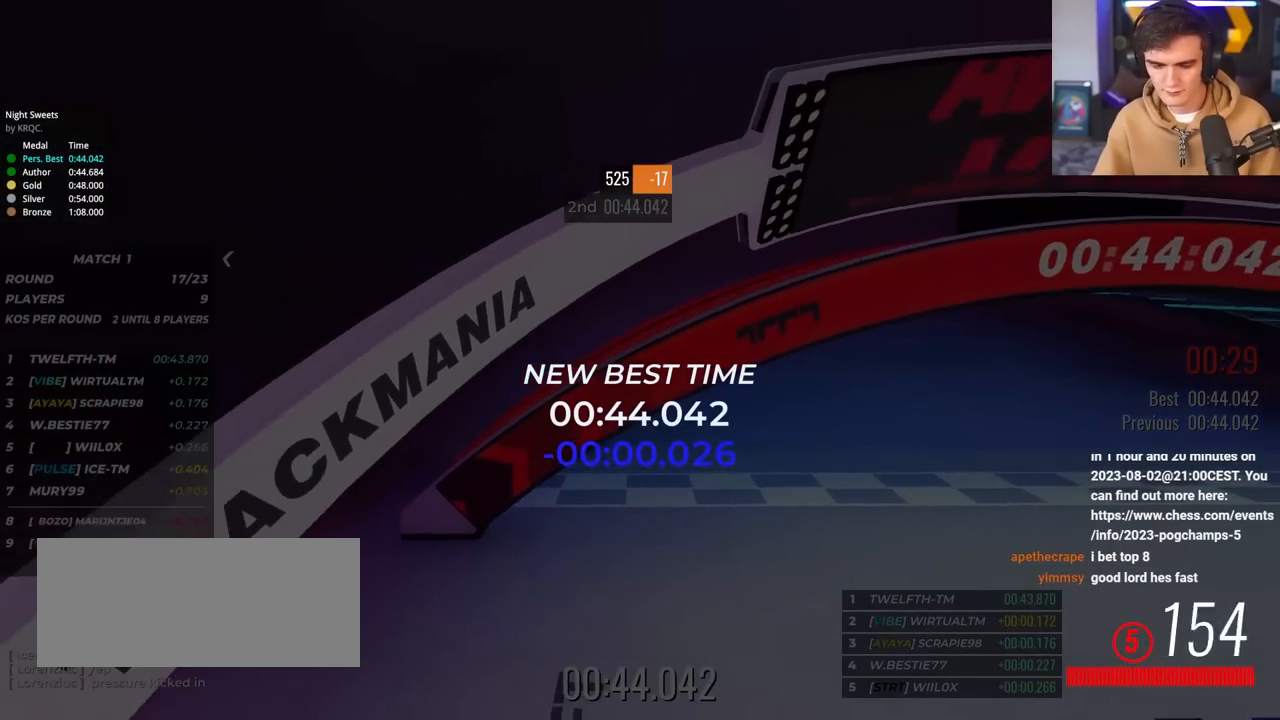
{"keys": [], "events": []}